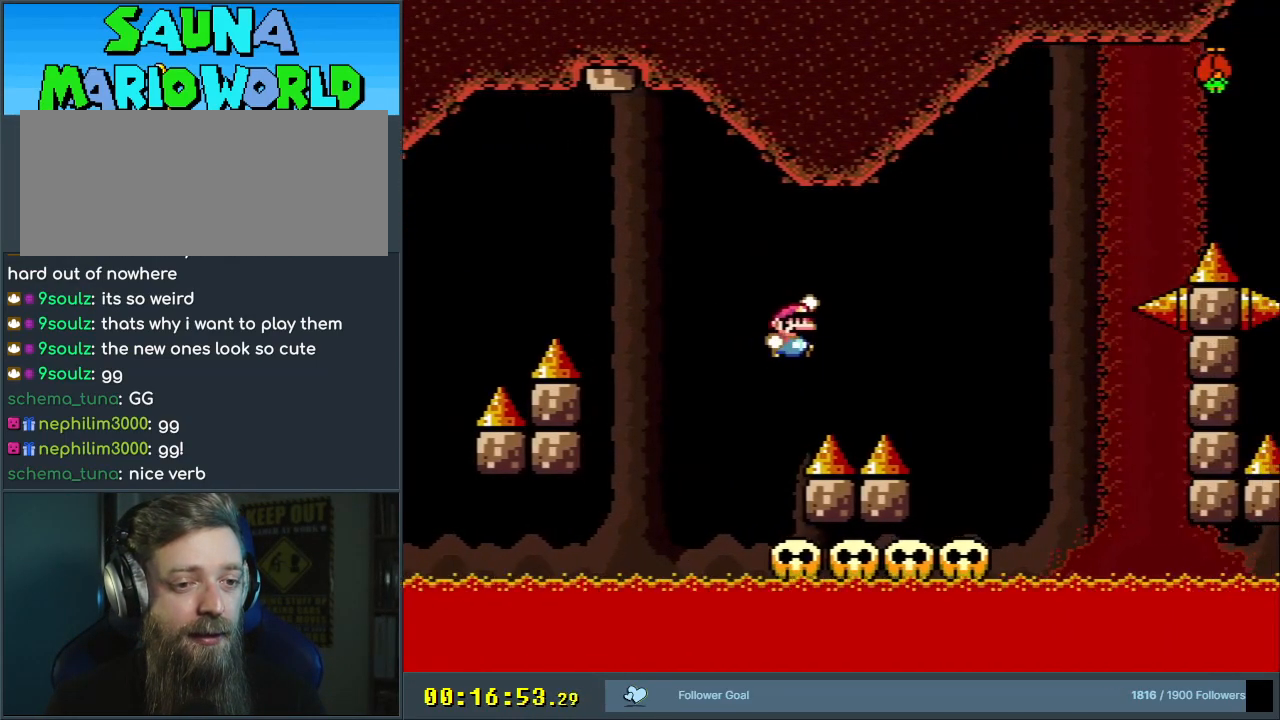
Gameplay with a controller (Nintendo layout); each line is a JSON object with the inputs held at the frame after it. "events" lists button and stick changes between this image and that frame as [ms after this image, input, new state], when the widget could be followed in between. Not read: L3 R3.
{"buttons": ["Y", "DPAD_LEFT"], "events": [[233, "DPAD_RIGHT", "up"], [383, "DPAD_LEFT", "down"], [417, "B", "up"]]}
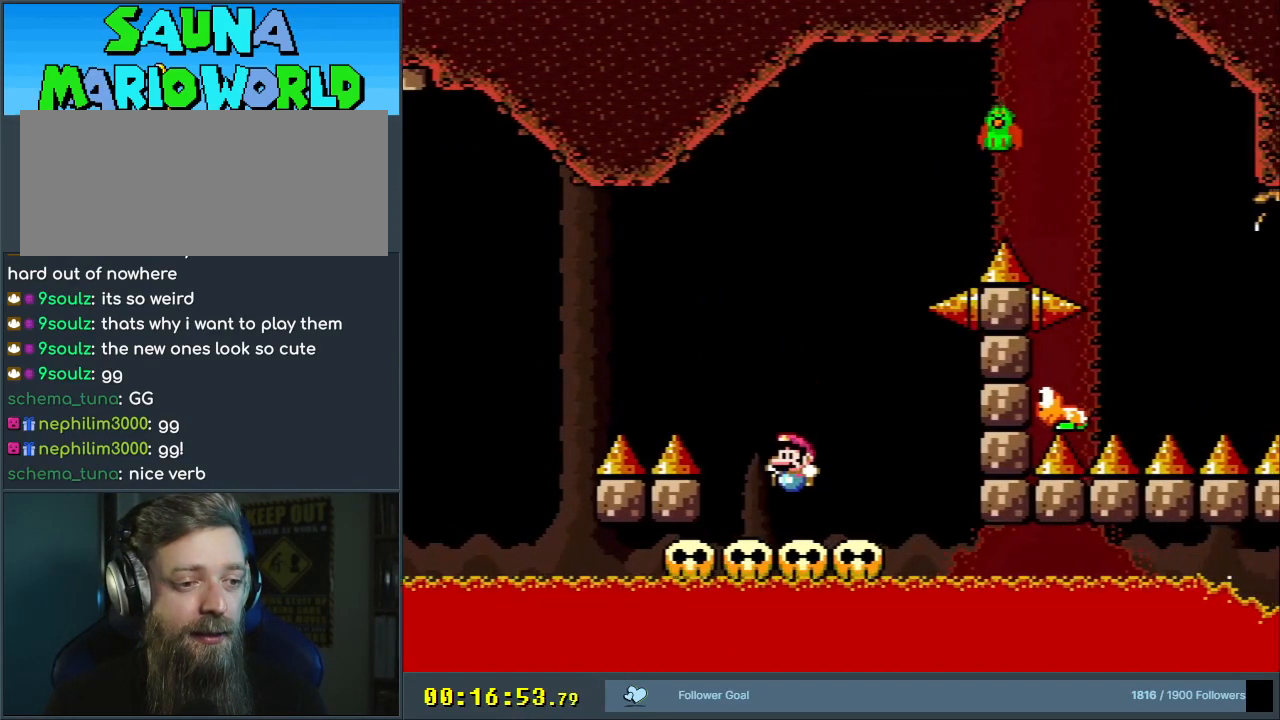
{"buttons": ["B", "Y"], "events": [[17, "DPAD_LEFT", "up"], [350, "DPAD_LEFT", "down"], [383, "B", "down"], [500, "DPAD_LEFT", "up"]]}
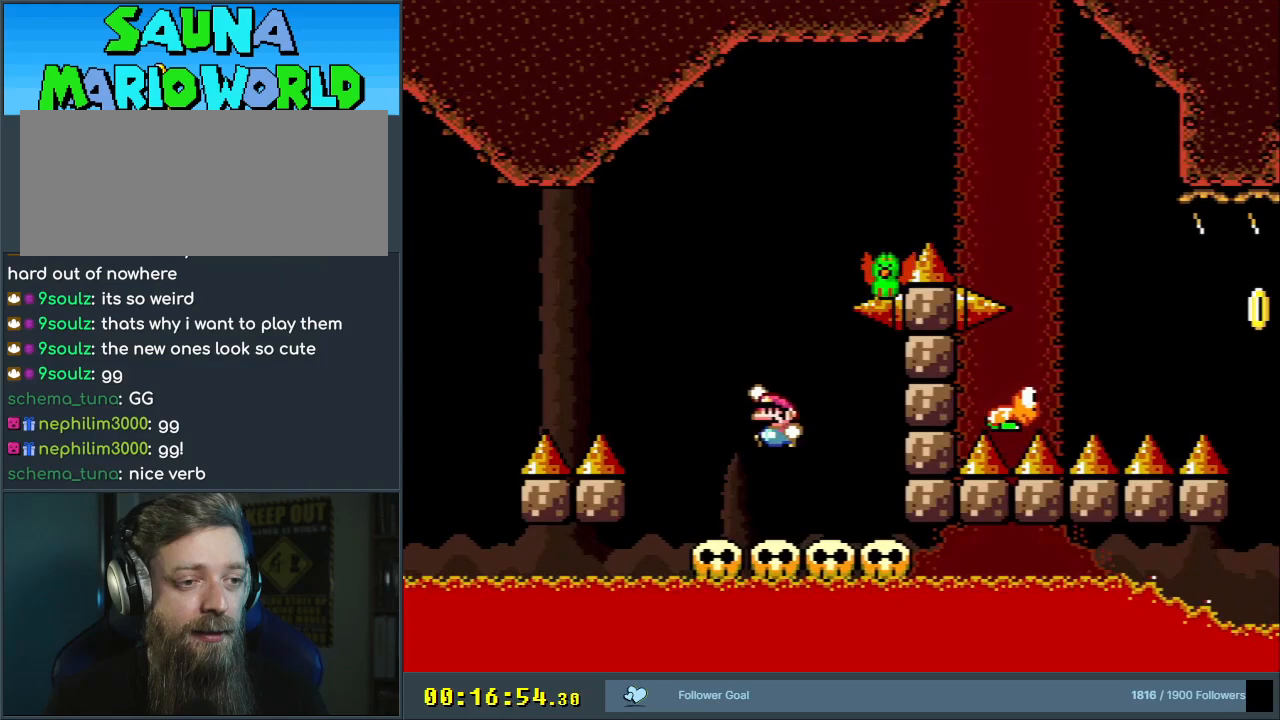
{"buttons": ["B", "Y"], "events": [[117, "DPAD_RIGHT", "down"], [267, "DPAD_RIGHT", "up"]]}
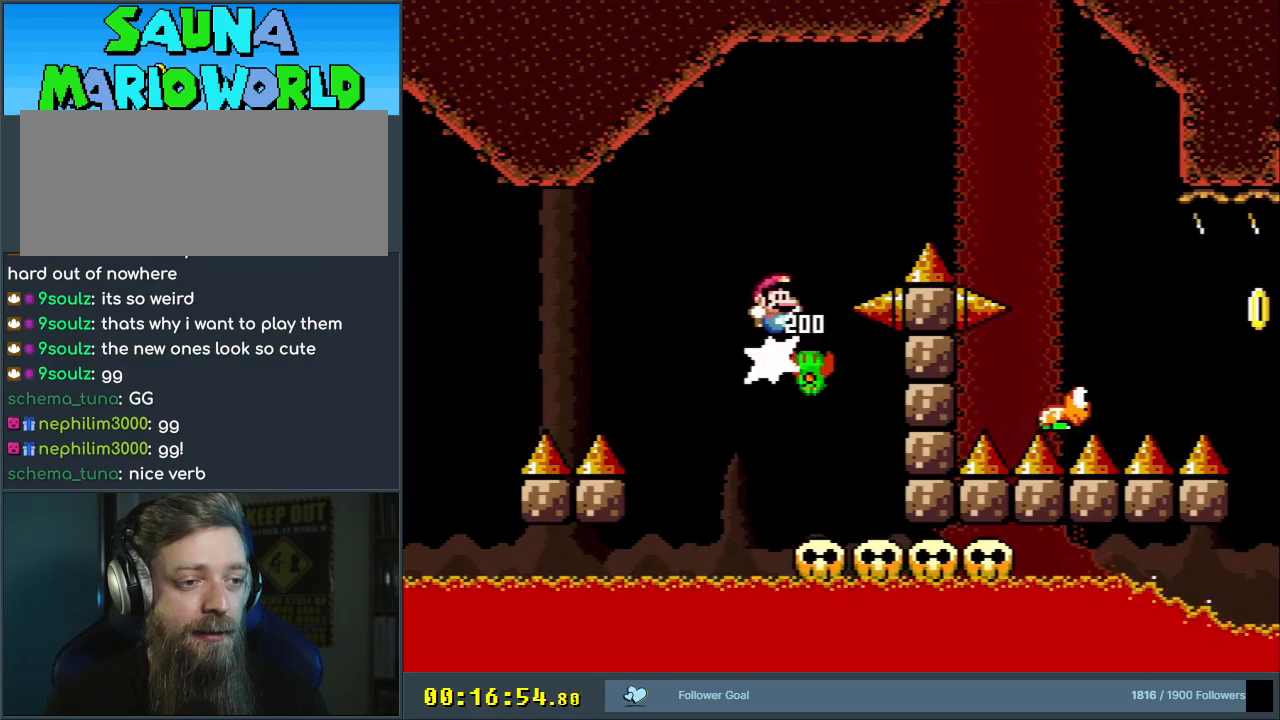
{"buttons": ["B", "Y"], "events": [[17, "DPAD_RIGHT", "down"], [250, "DPAD_RIGHT", "up"]]}
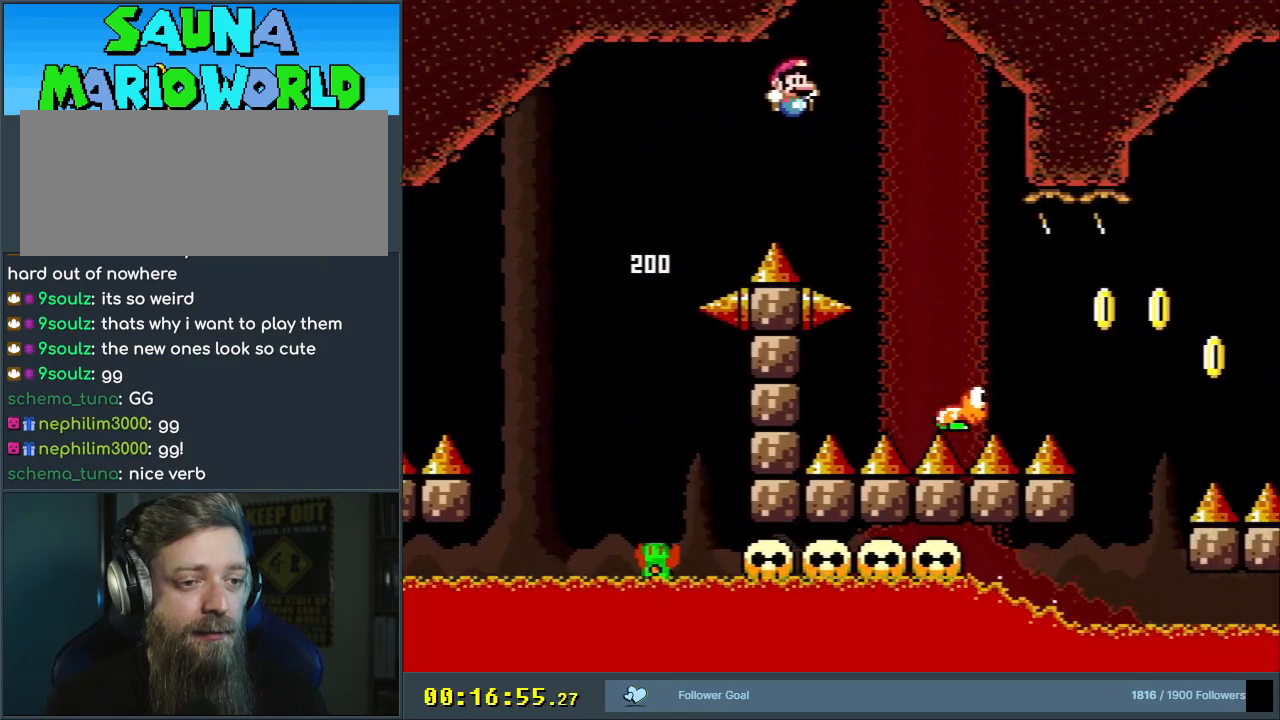
{"buttons": ["Y", "DPAD_RIGHT"], "events": [[350, "DPAD_RIGHT", "down"], [433, "B", "up"]]}
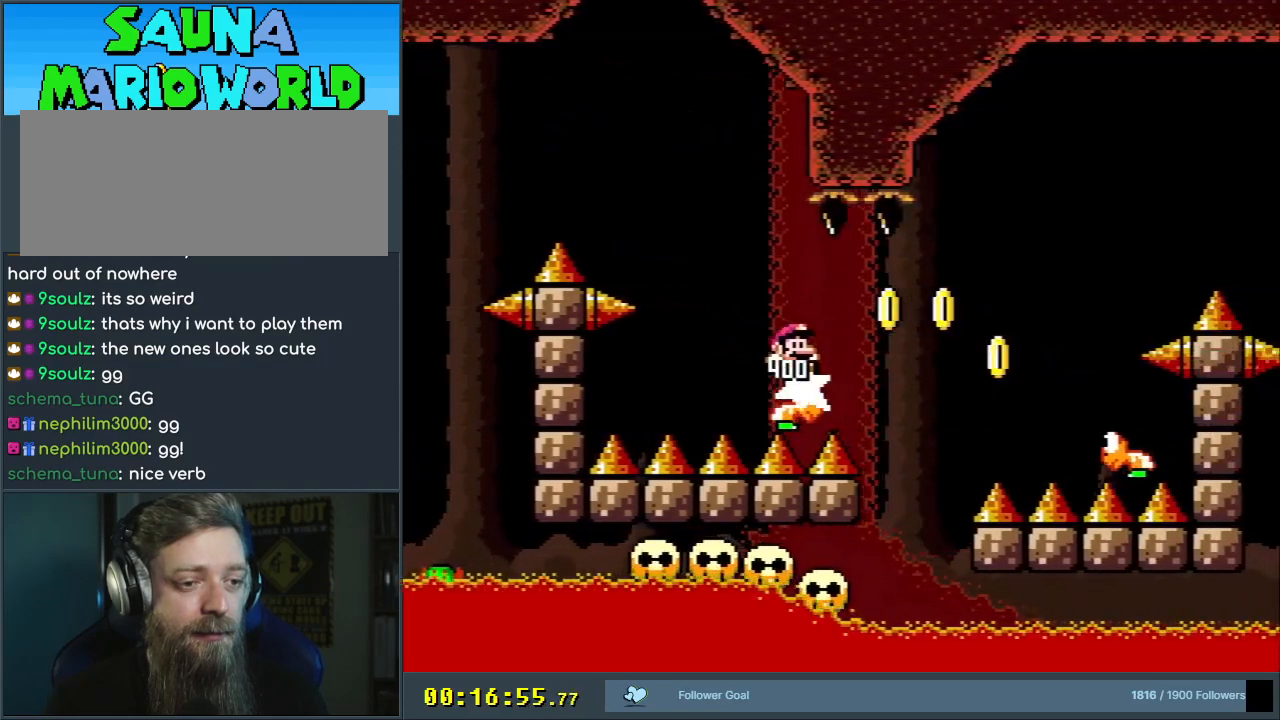
{"buttons": ["B", "Y"], "events": [[67, "B", "down"], [400, "DPAD_RIGHT", "up"]]}
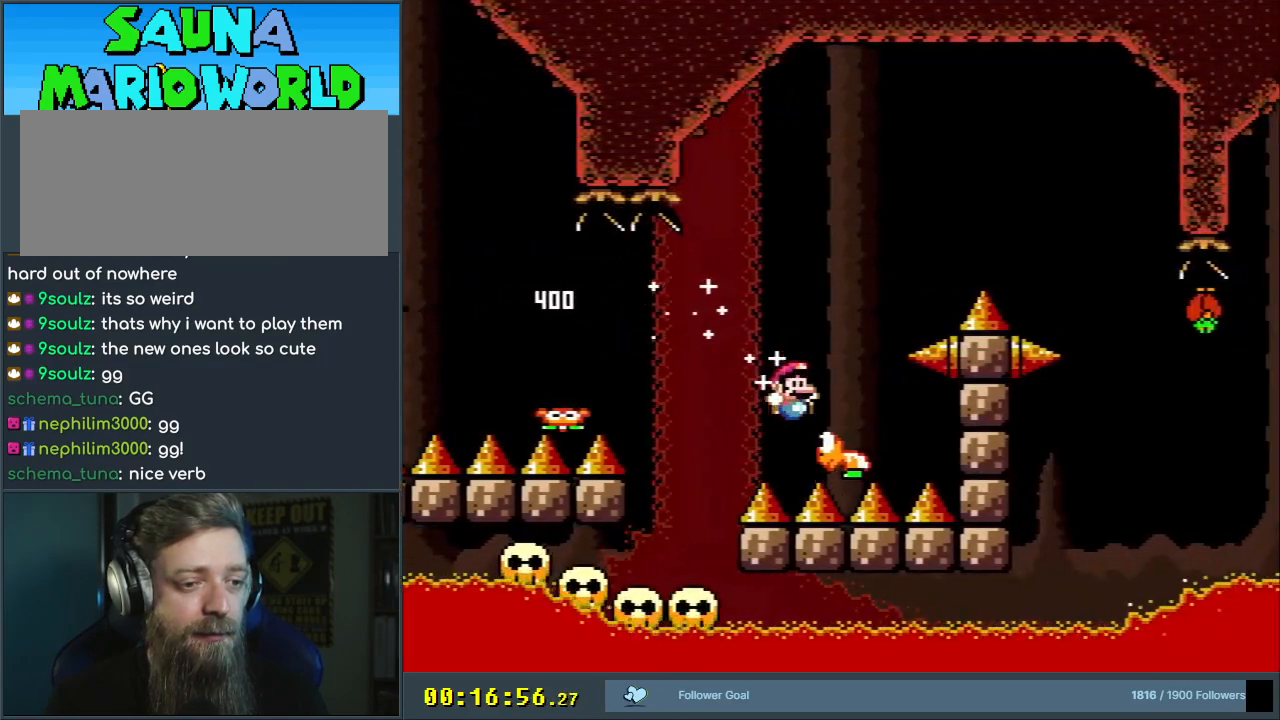
{"buttons": ["B", "Y"], "events": [[117, "DPAD_RIGHT", "down"], [283, "DPAD_RIGHT", "up"]]}
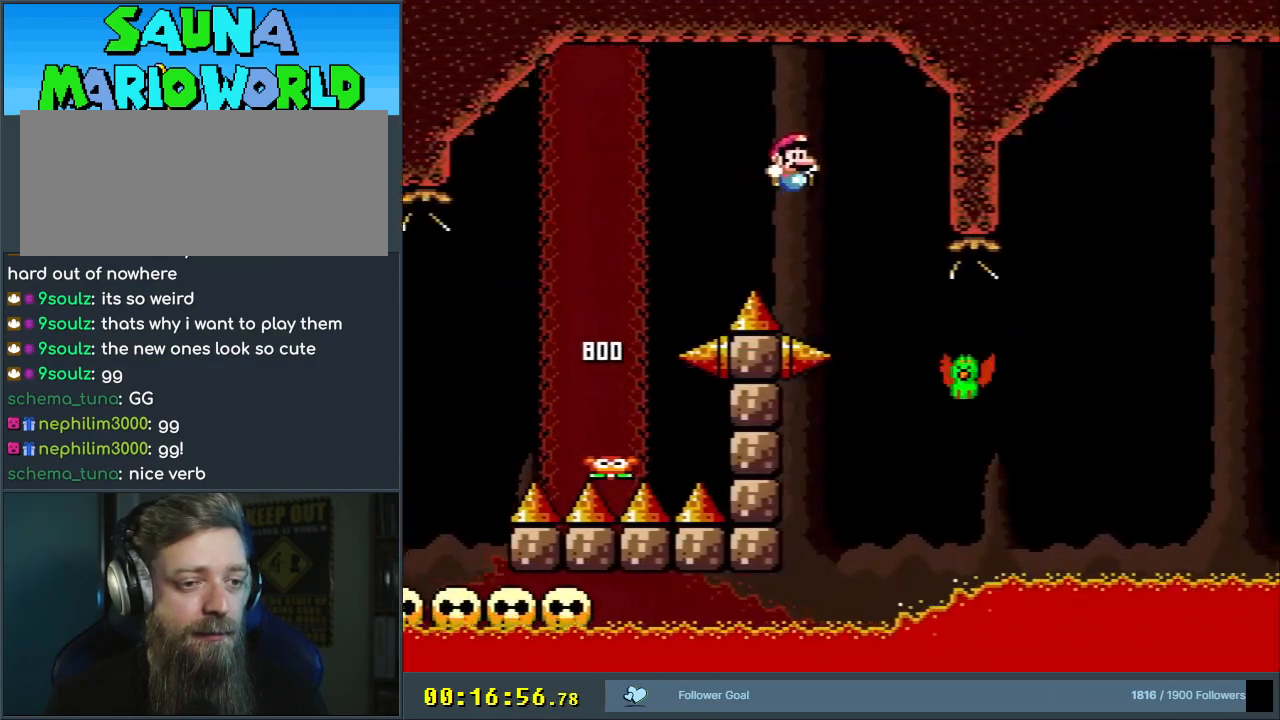
{"buttons": ["B", "Y"], "events": [[33, "DPAD_LEFT", "down"], [117, "B", "up"], [150, "DPAD_LEFT", "up"], [250, "DPAD_RIGHT", "down"], [333, "DPAD_RIGHT", "up"], [483, "B", "down"]]}
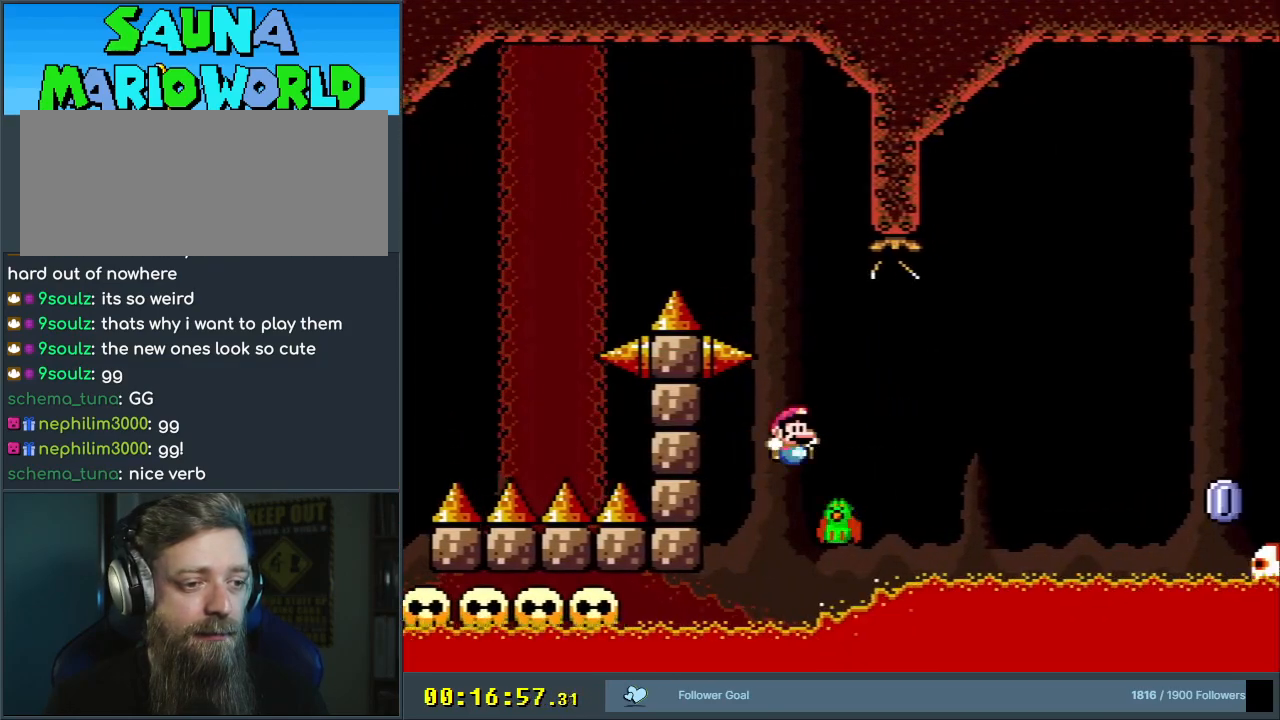
{"buttons": ["B", "Y"], "events": [[250, "B", "up"], [250, "DPAD_LEFT", "down"], [317, "DPAD_LEFT", "up"], [350, "B", "down"], [450, "DPAD_RIGHT", "down"], [500, "DPAD_RIGHT", "up"]]}
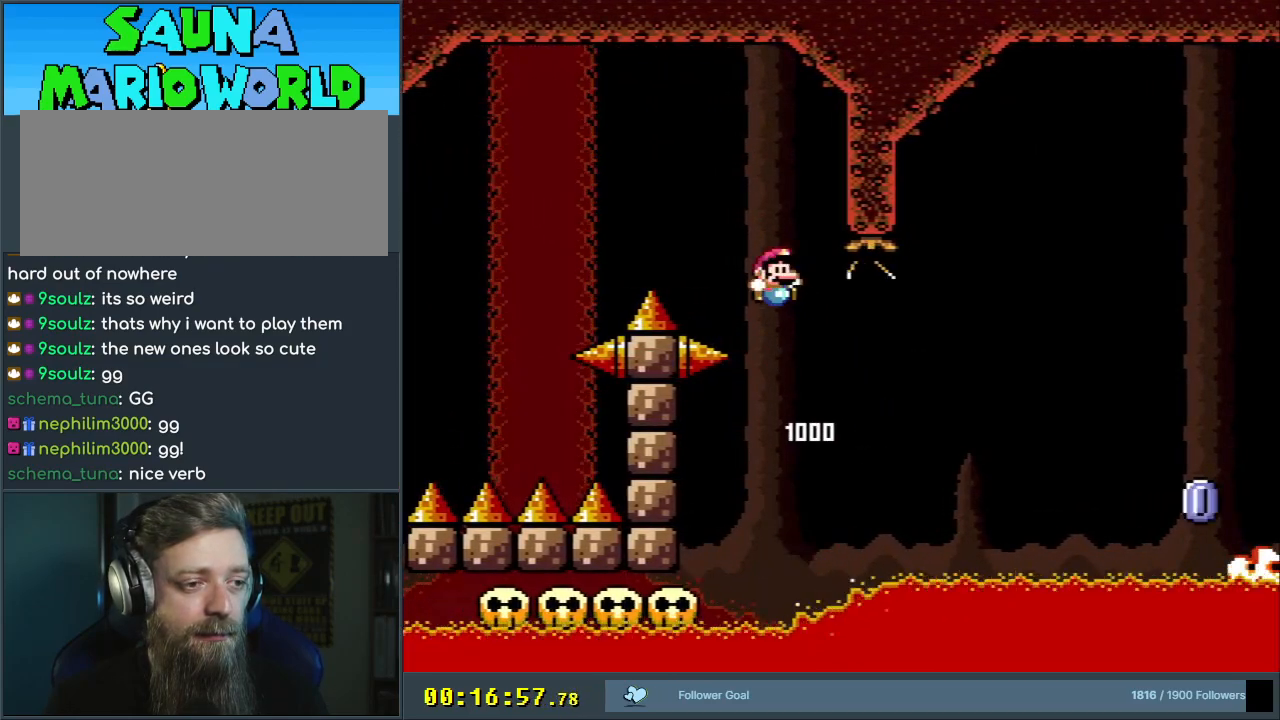
{"buttons": ["B", "Y"], "events": [[133, "DPAD_LEFT", "down"], [250, "DPAD_LEFT", "up"], [417, "DPAD_RIGHT", "down"], [500, "DPAD_RIGHT", "up"]]}
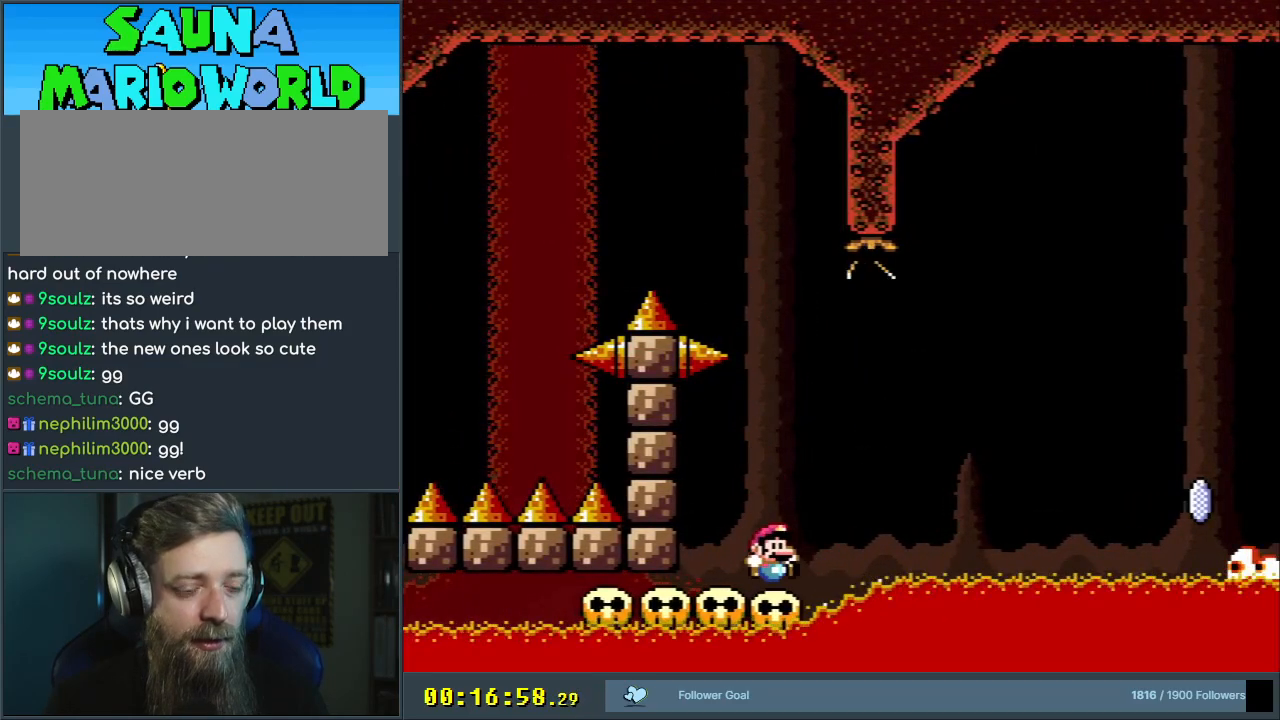
{"buttons": ["X"], "events": [[33, "X", "down"], [67, "B", "up"], [67, "Y", "up"]]}
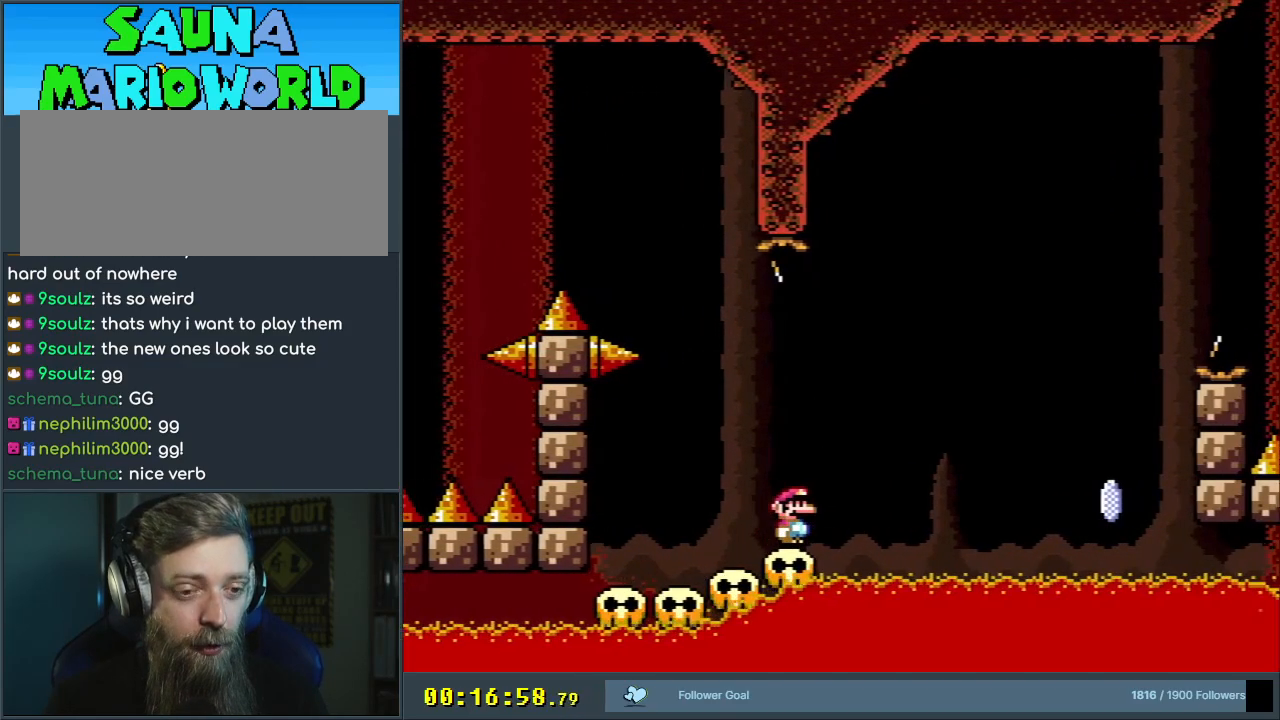
{"buttons": ["A", "X", "DPAD_RIGHT"], "events": [[350, "DPAD_RIGHT", "down"], [417, "A", "down"]]}
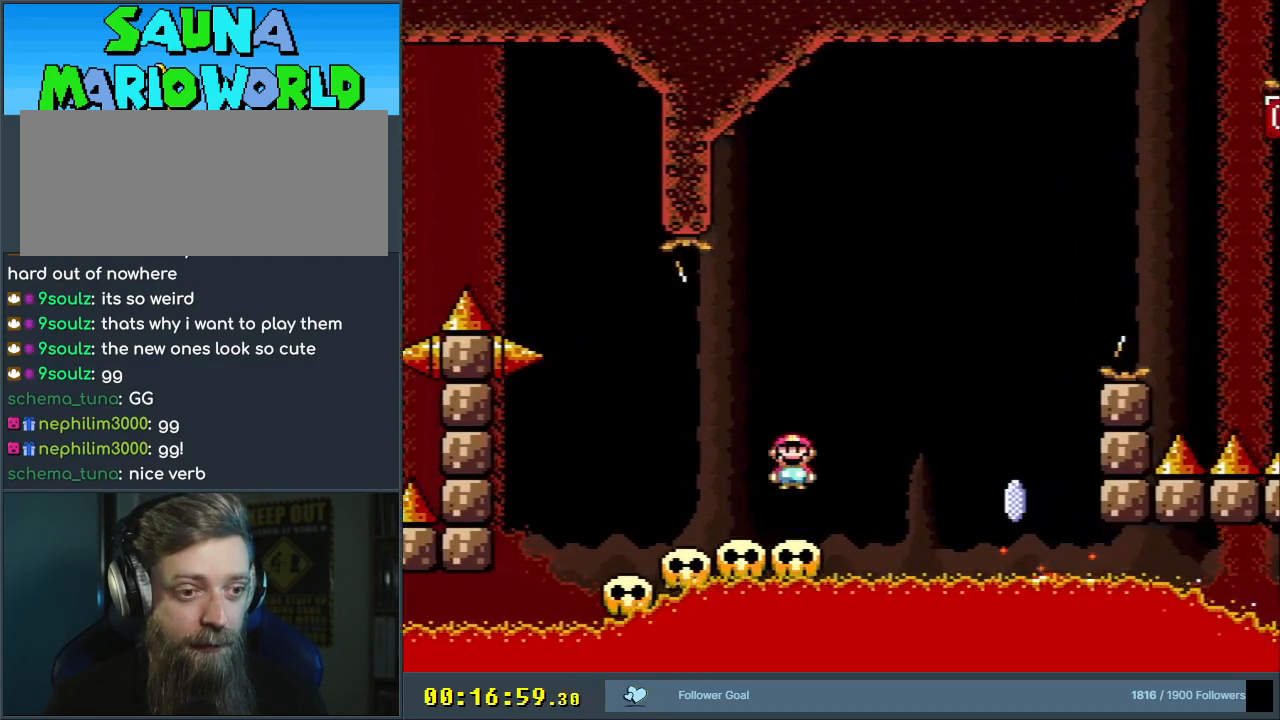
{"buttons": ["A", "X"], "events": [[150, "A", "up"], [267, "DPAD_RIGHT", "up"], [350, "A", "down"], [433, "DPAD_LEFT", "down"], [500, "DPAD_LEFT", "up"]]}
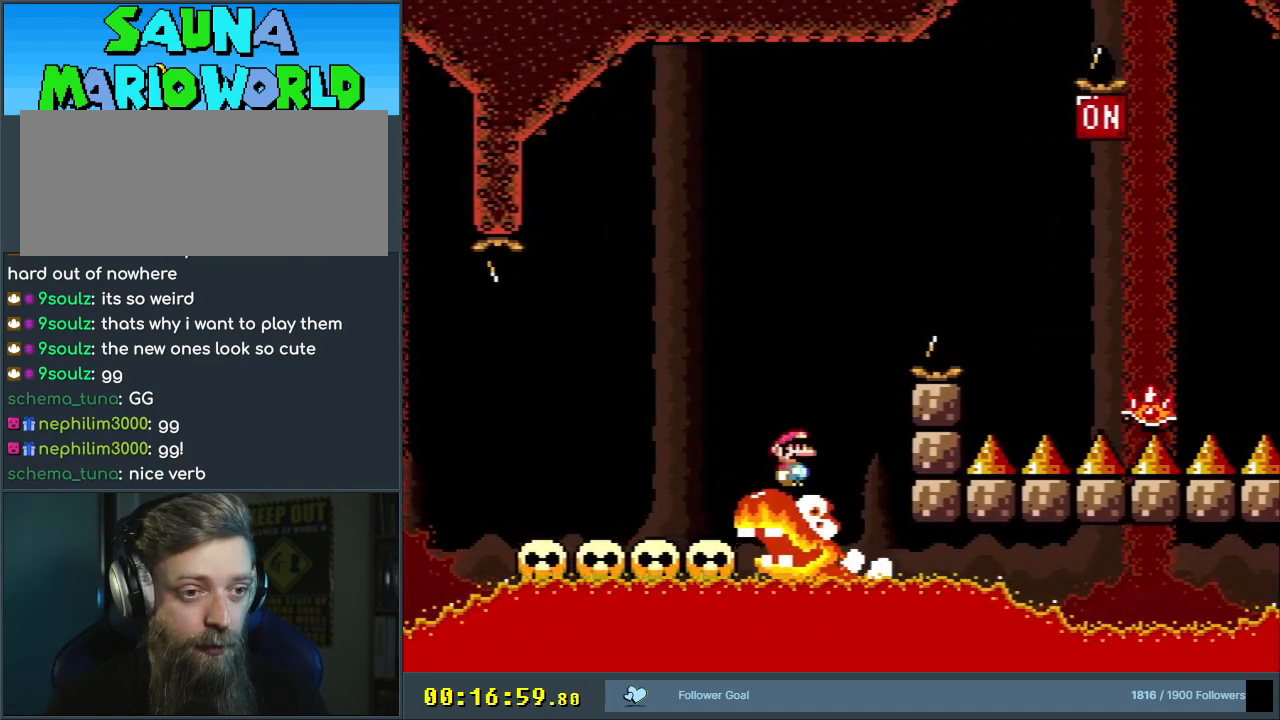
{"buttons": ["X", "DPAD_RIGHT"], "events": [[17, "DPAD_UP", "down"], [33, "DPAD_RIGHT", "down"], [33, "DPAD_UP", "up"], [400, "A", "up"]]}
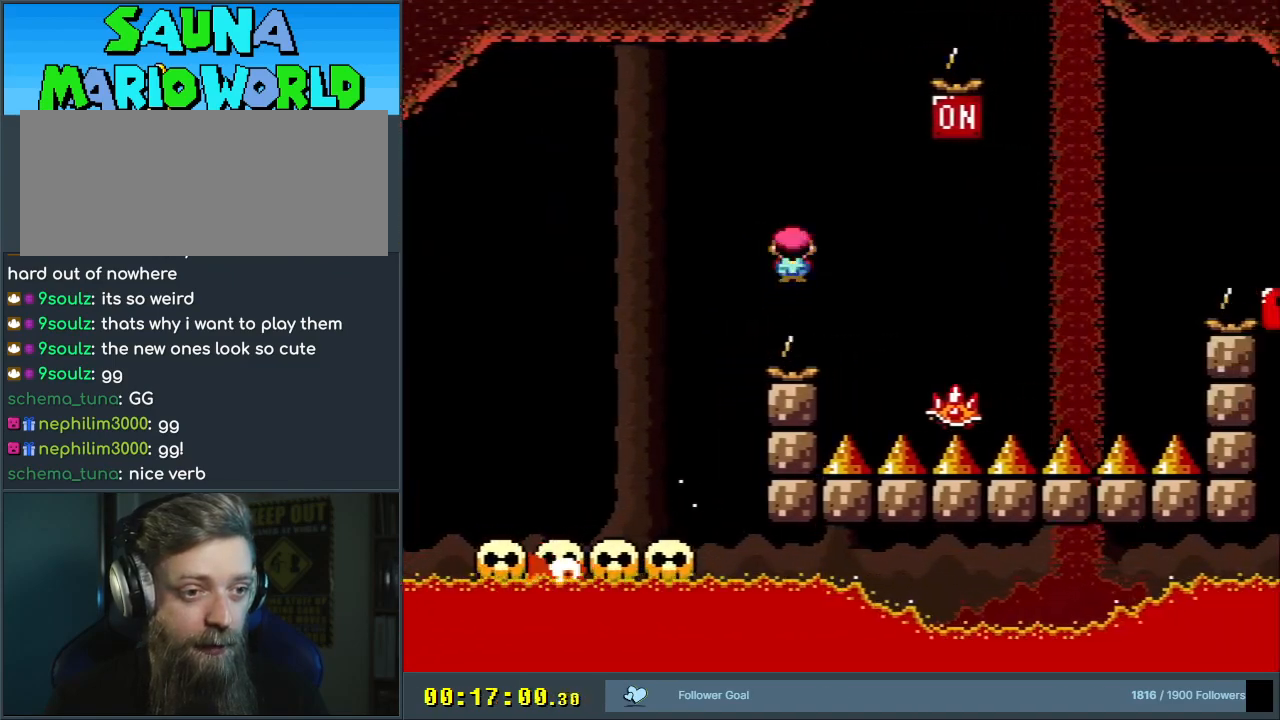
{"buttons": ["A", "X", "DPAD_LEFT"], "events": [[17, "DPAD_RIGHT", "up"], [83, "A", "down"], [317, "DPAD_LEFT", "down"], [467, "DPAD_LEFT", "up"], [500, "DPAD_LEFT", "down"]]}
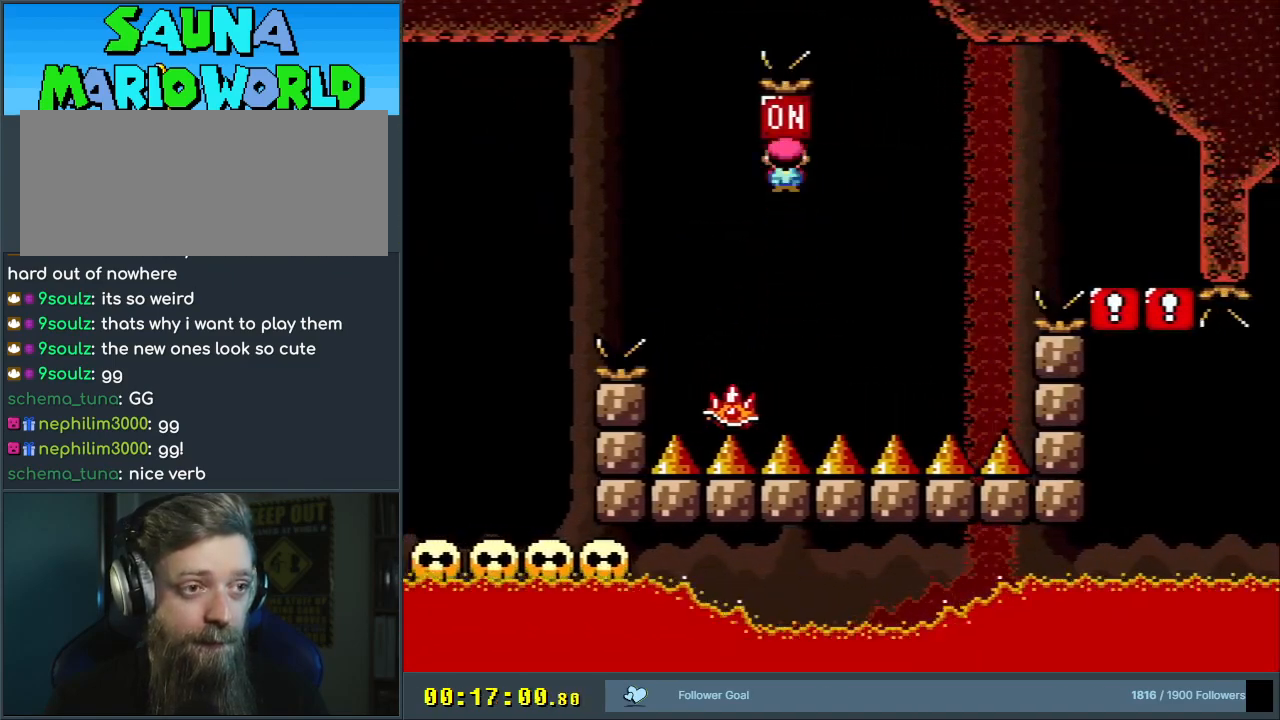
{"buttons": ["X", "DPAD_LEFT"], "events": [[83, "DPAD_LEFT", "up"], [183, "A", "up"], [333, "DPAD_RIGHT", "down"], [433, "DPAD_RIGHT", "up"], [500, "DPAD_LEFT", "down"]]}
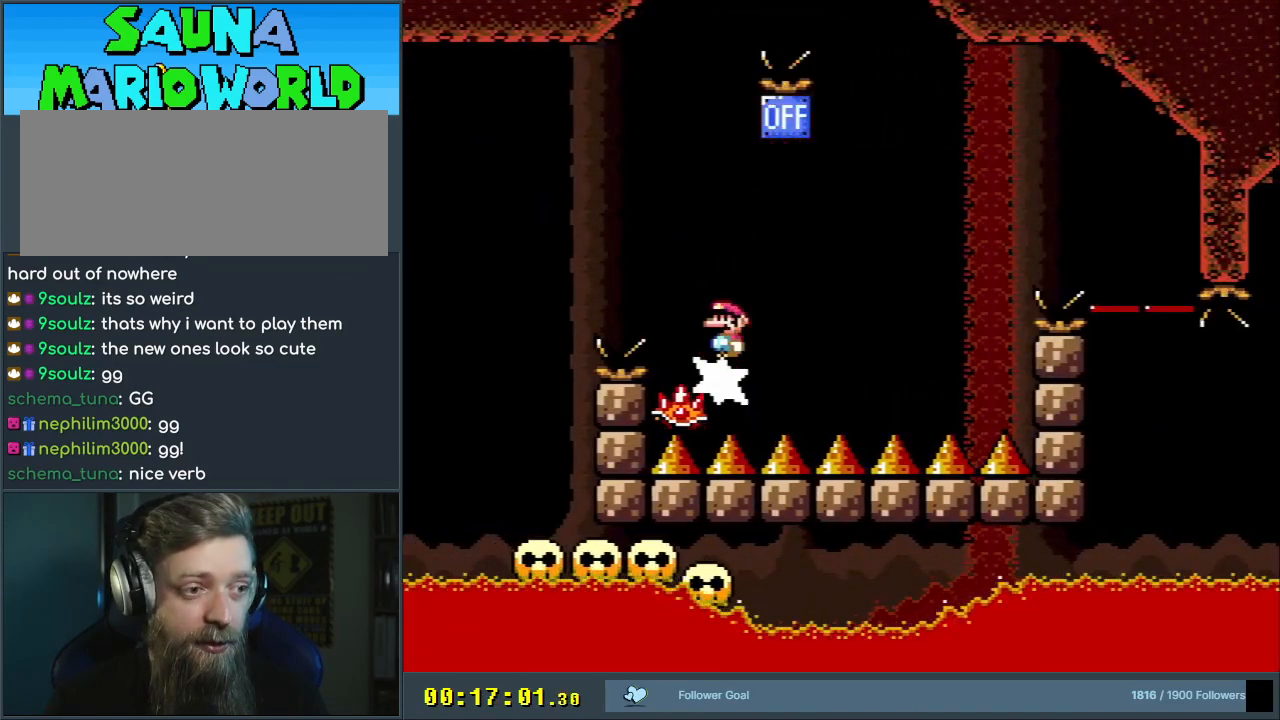
{"buttons": ["X"], "events": [[100, "DPAD_LEFT", "up"], [383, "DPAD_RIGHT", "down"], [500, "DPAD_RIGHT", "up"]]}
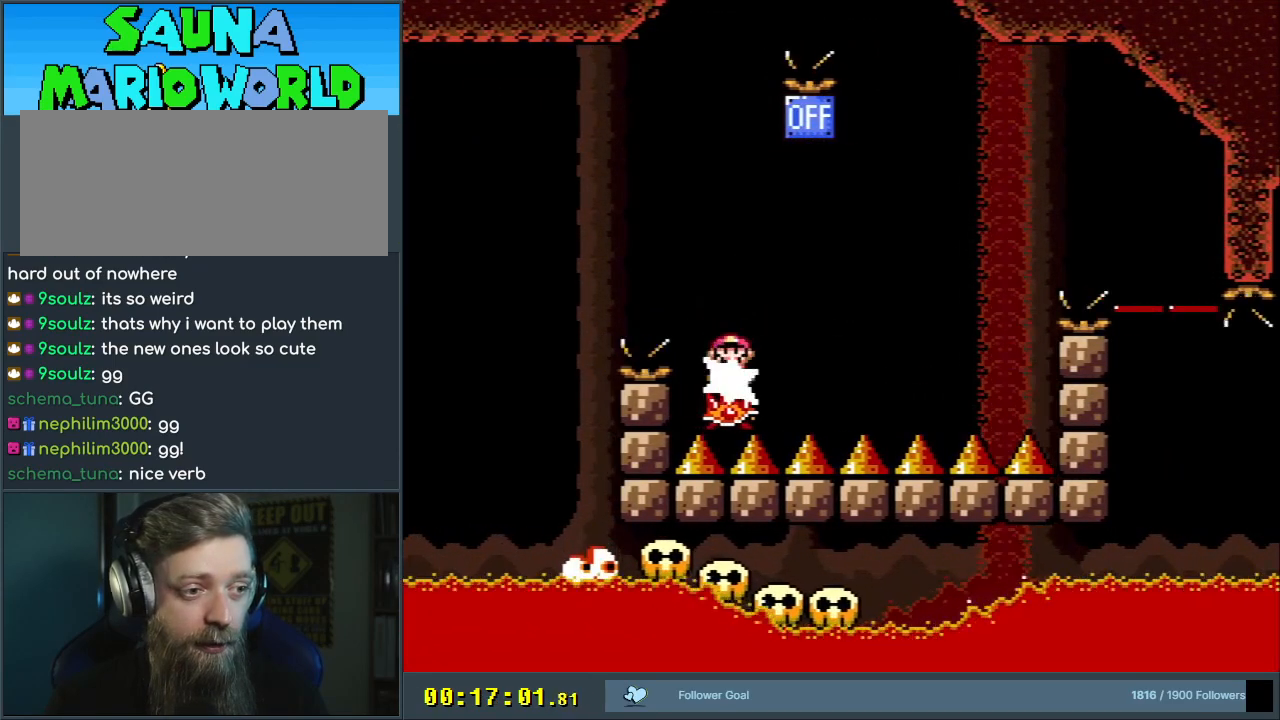
{"buttons": ["X", "DPAD_LEFT"], "events": [[467, "DPAD_LEFT", "down"]]}
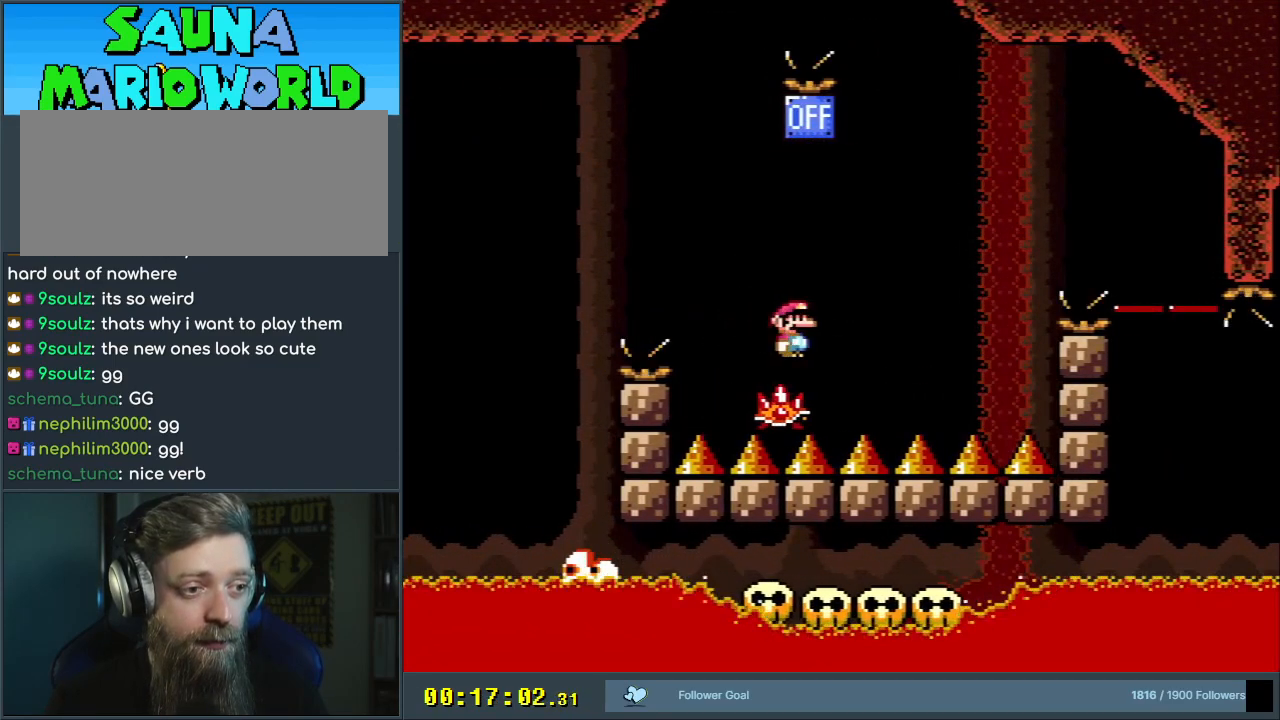
{"buttons": ["A", "X", "DPAD_RIGHT"], "events": [[83, "DPAD_LEFT", "up"], [117, "DPAD_RIGHT", "down"], [283, "A", "down"]]}
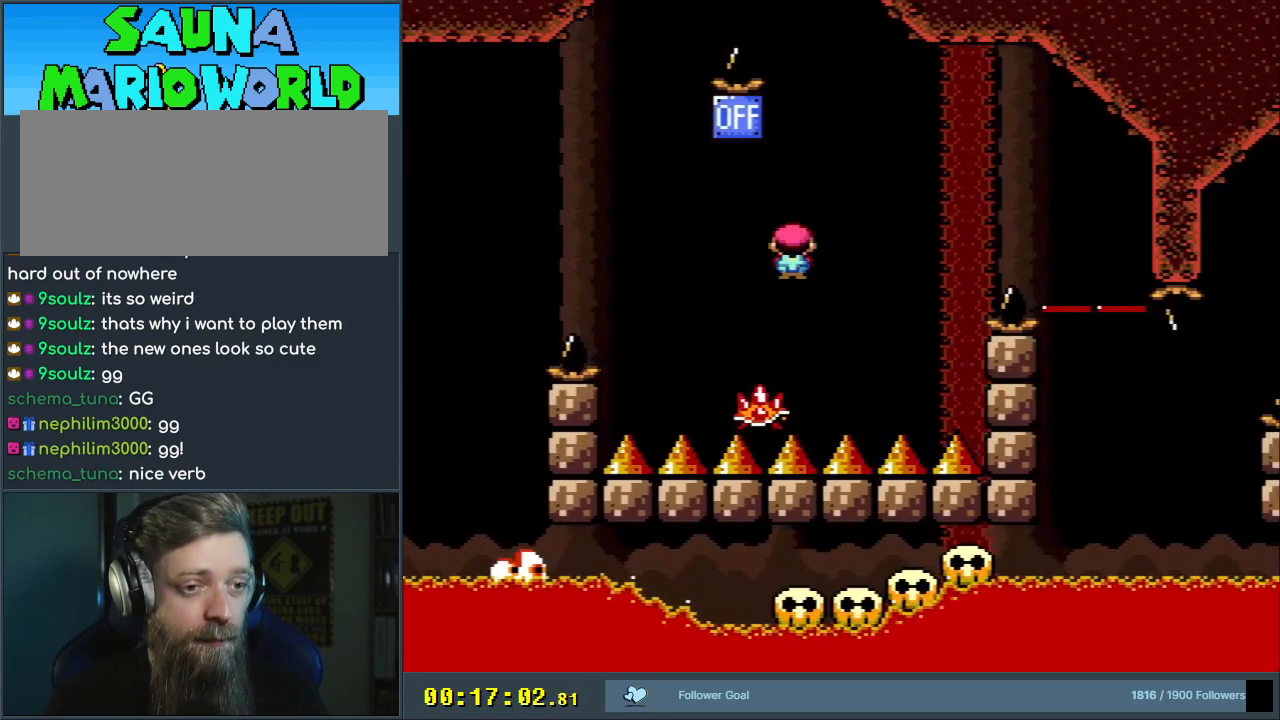
{"buttons": ["A", "X"], "events": [[267, "A", "up"], [400, "A", "down"], [417, "DPAD_RIGHT", "up"]]}
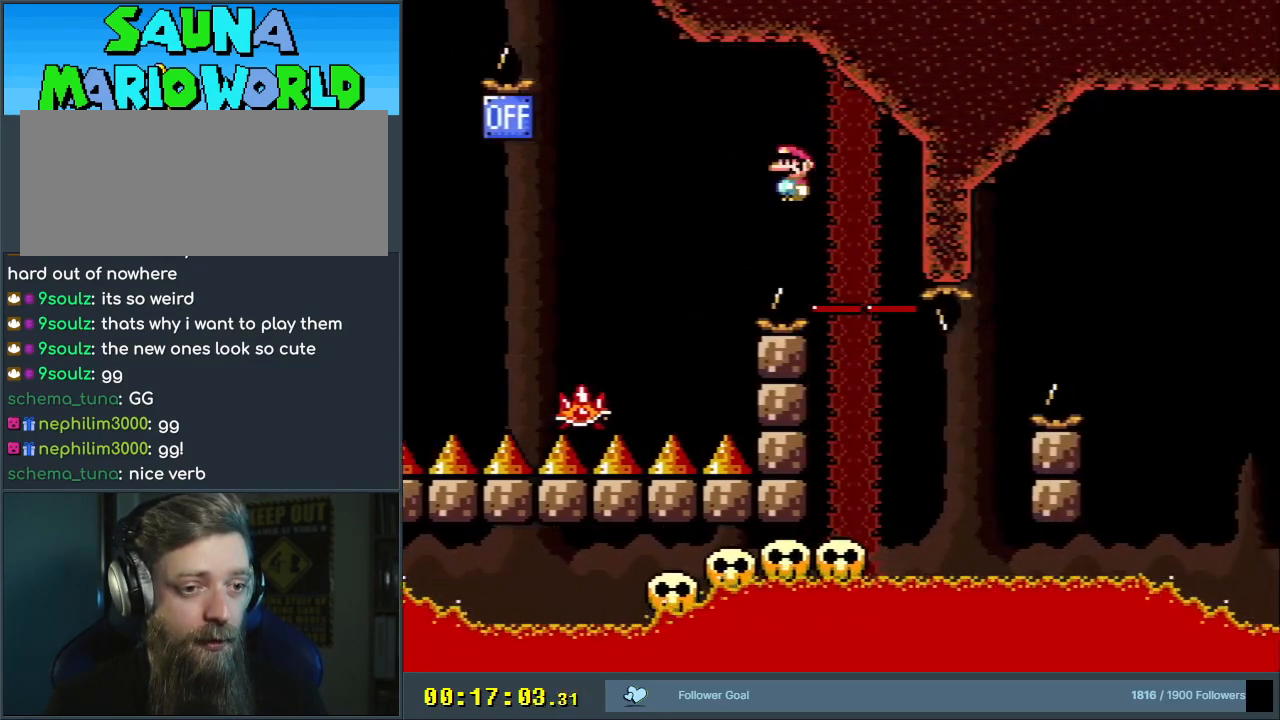
{"buttons": ["Y"], "events": [[83, "DPAD_LEFT", "down"], [100, "A", "up"], [200, "DPAD_LEFT", "up"], [233, "X", "up"], [233, "Y", "down"]]}
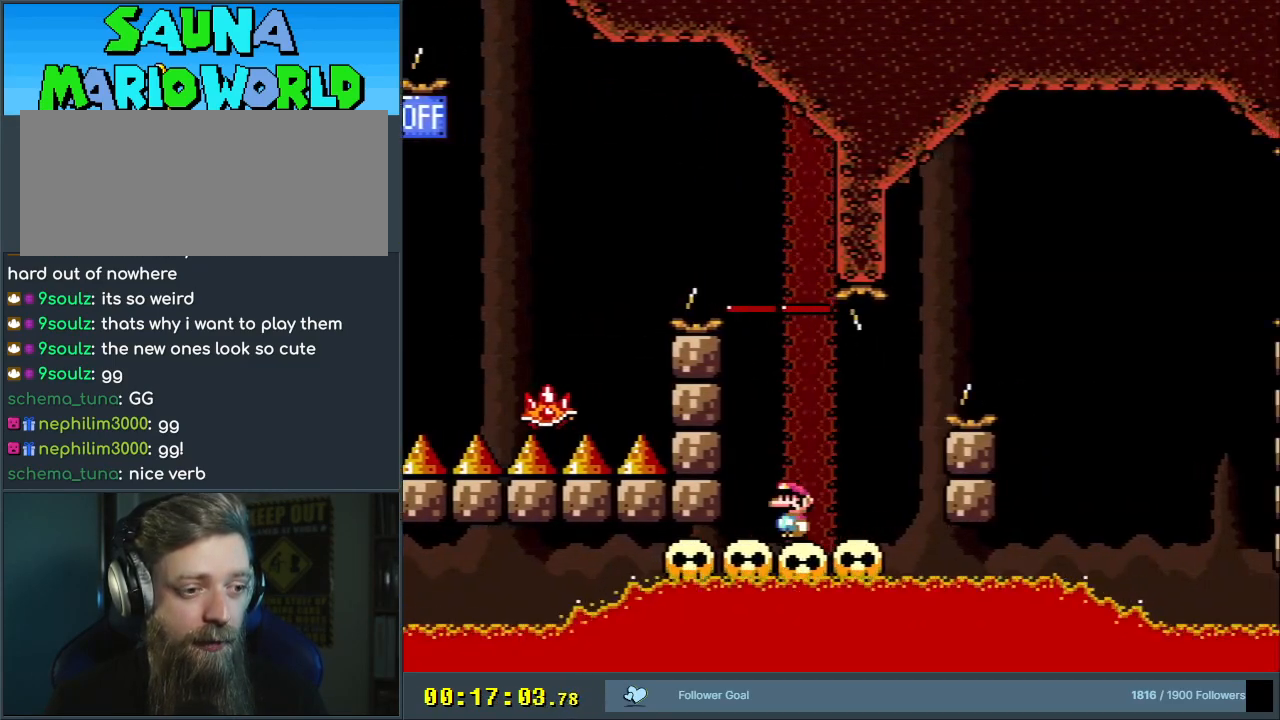
{"buttons": ["B", "Y", "DPAD_RIGHT"], "events": [[183, "DPAD_RIGHT", "down"], [250, "B", "down"]]}
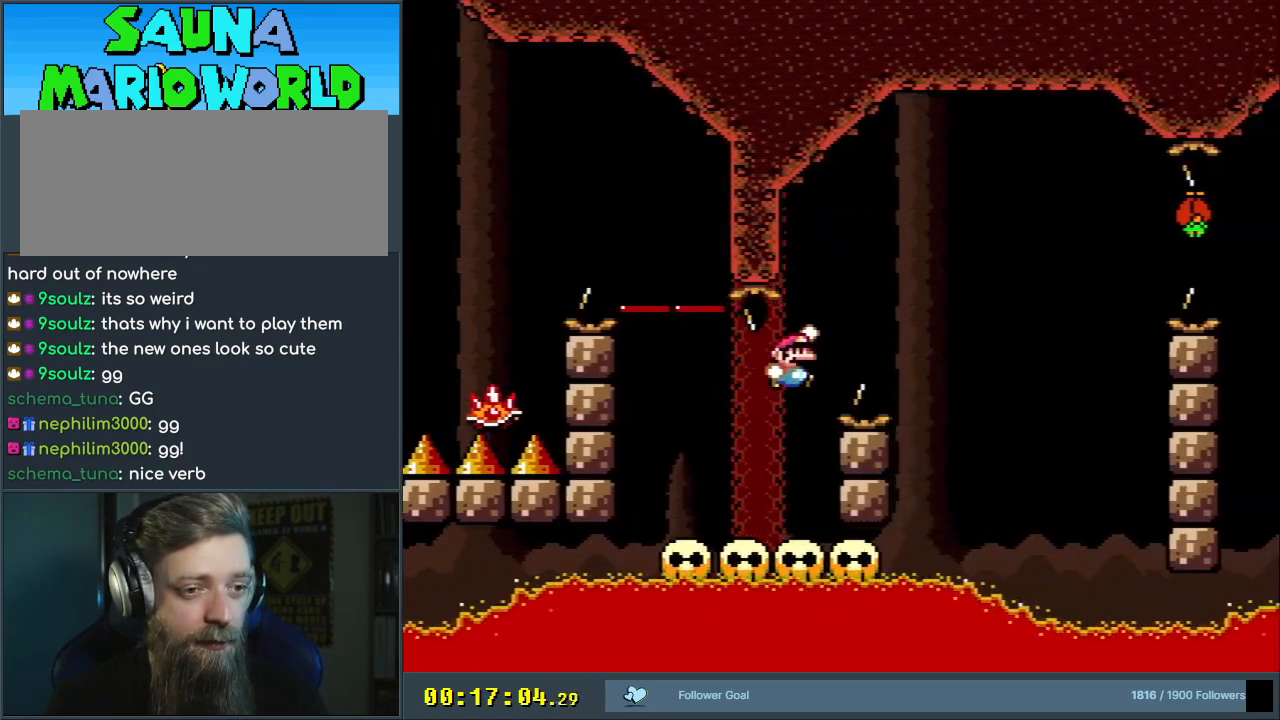
{"buttons": ["Y"], "events": [[133, "DPAD_RIGHT", "up"], [233, "B", "up"], [300, "DPAD_LEFT", "down"], [500, "DPAD_LEFT", "up"]]}
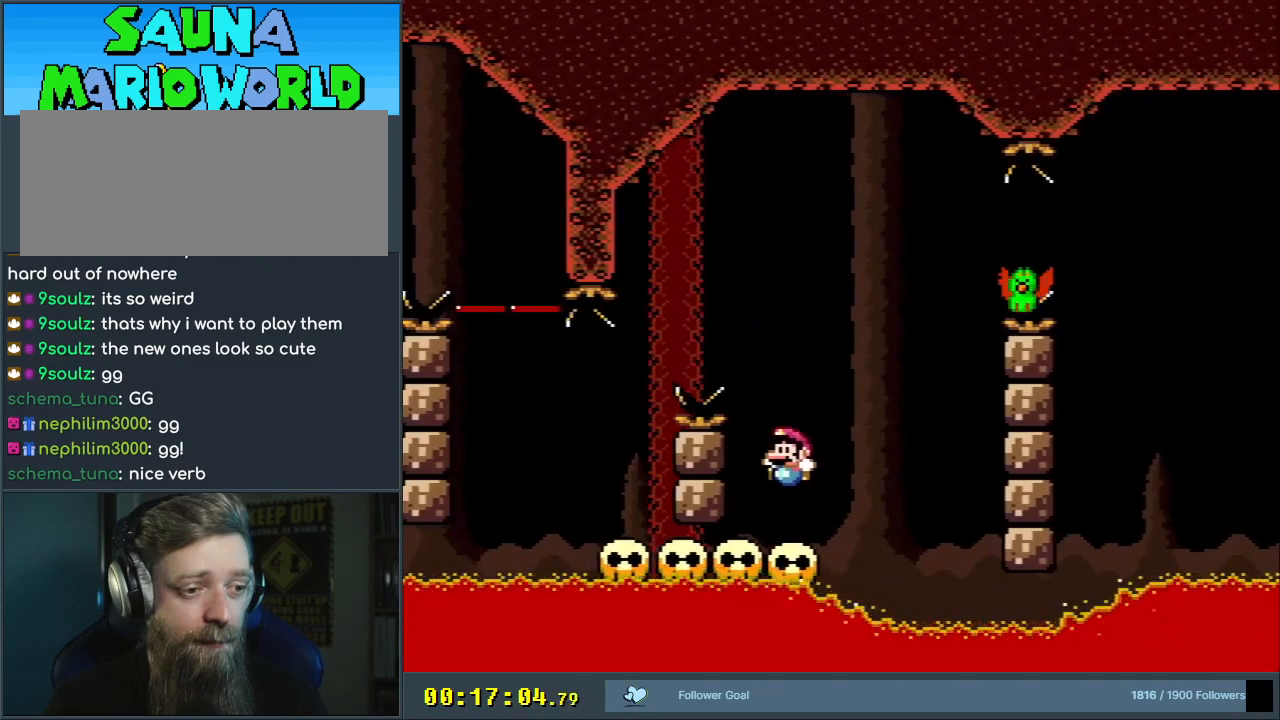
{"buttons": ["B", "Y", "DPAD_RIGHT"], "events": [[217, "B", "down"], [400, "DPAD_RIGHT", "down"]]}
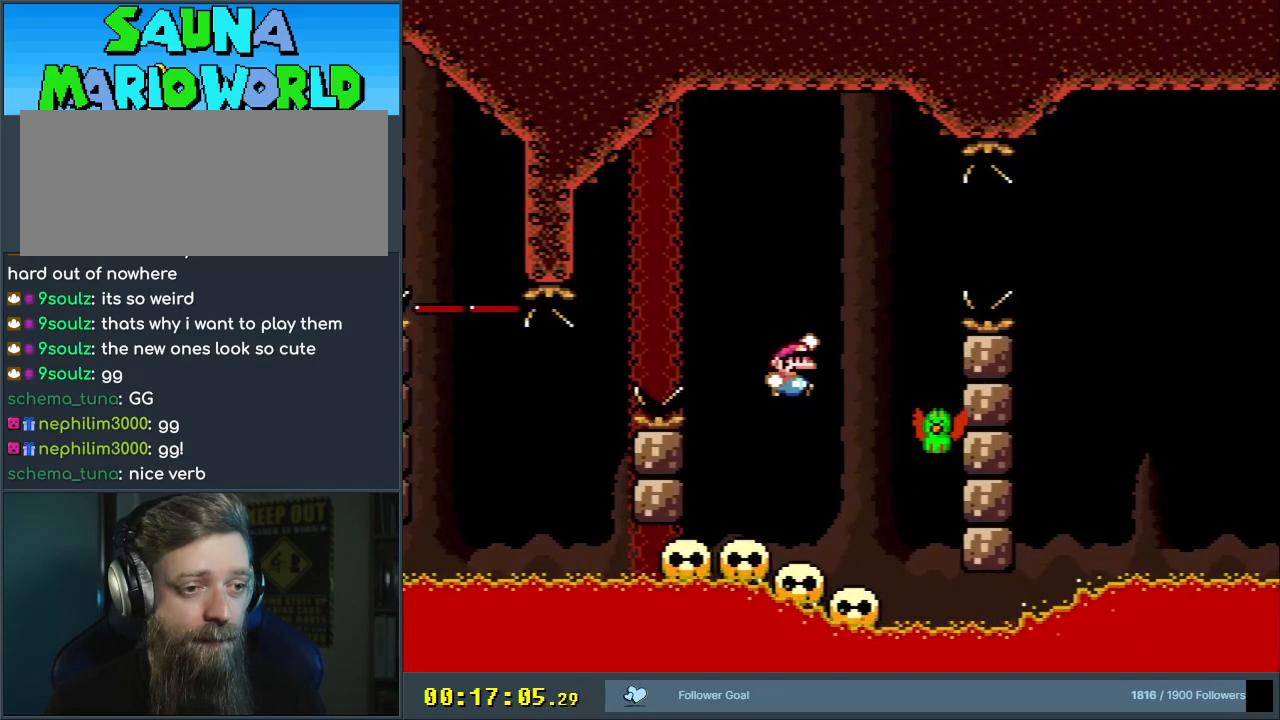
{"buttons": ["B", "Y", "DPAD_RIGHT"], "events": [[50, "B", "up"], [133, "DPAD_RIGHT", "up"], [233, "DPAD_LEFT", "down"], [283, "B", "down"], [317, "DPAD_LEFT", "up"], [400, "DPAD_RIGHT", "down"]]}
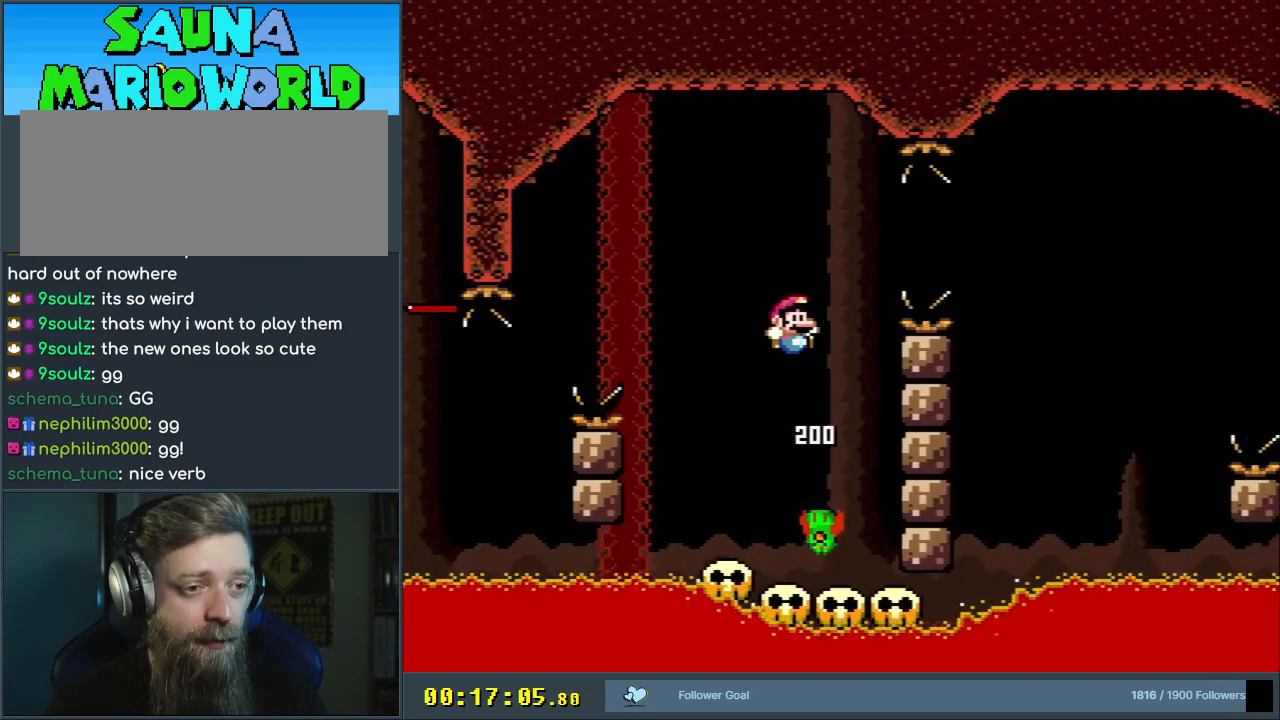
{"buttons": ["B", "Y"], "events": [[267, "B", "up"], [300, "B", "down"], [467, "DPAD_RIGHT", "up"]]}
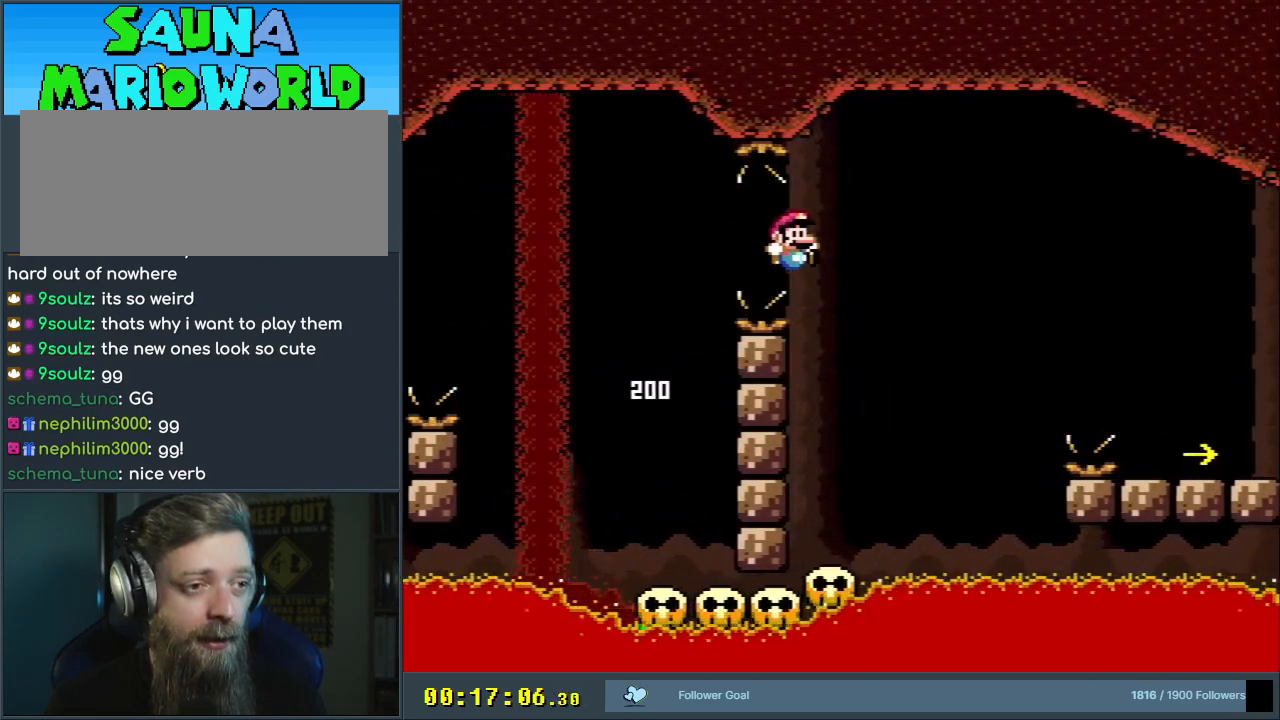
{"buttons": ["Y"], "events": [[83, "DPAD_LEFT", "down"], [233, "DPAD_LEFT", "up"], [317, "B", "up"], [367, "DPAD_RIGHT", "down"], [433, "DPAD_RIGHT", "up"]]}
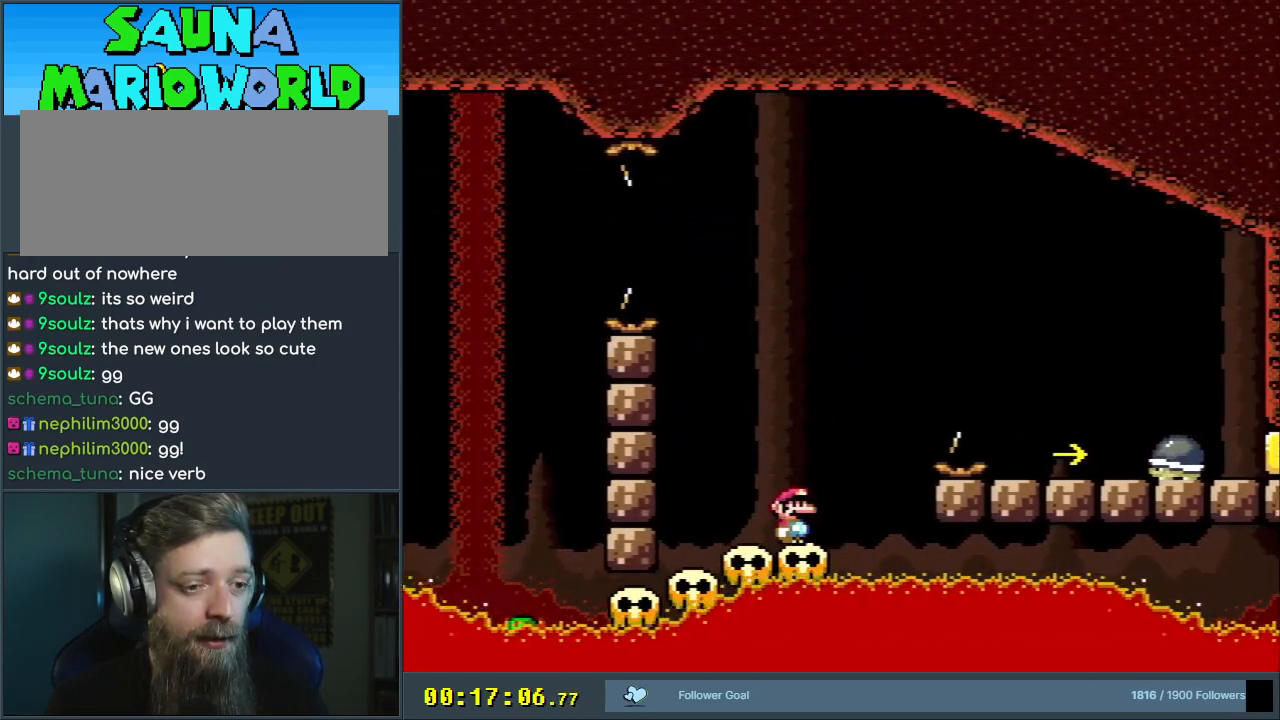
{"buttons": ["B", "Y", "DPAD_RIGHT"], "events": [[217, "DPAD_RIGHT", "down"], [267, "B", "down"]]}
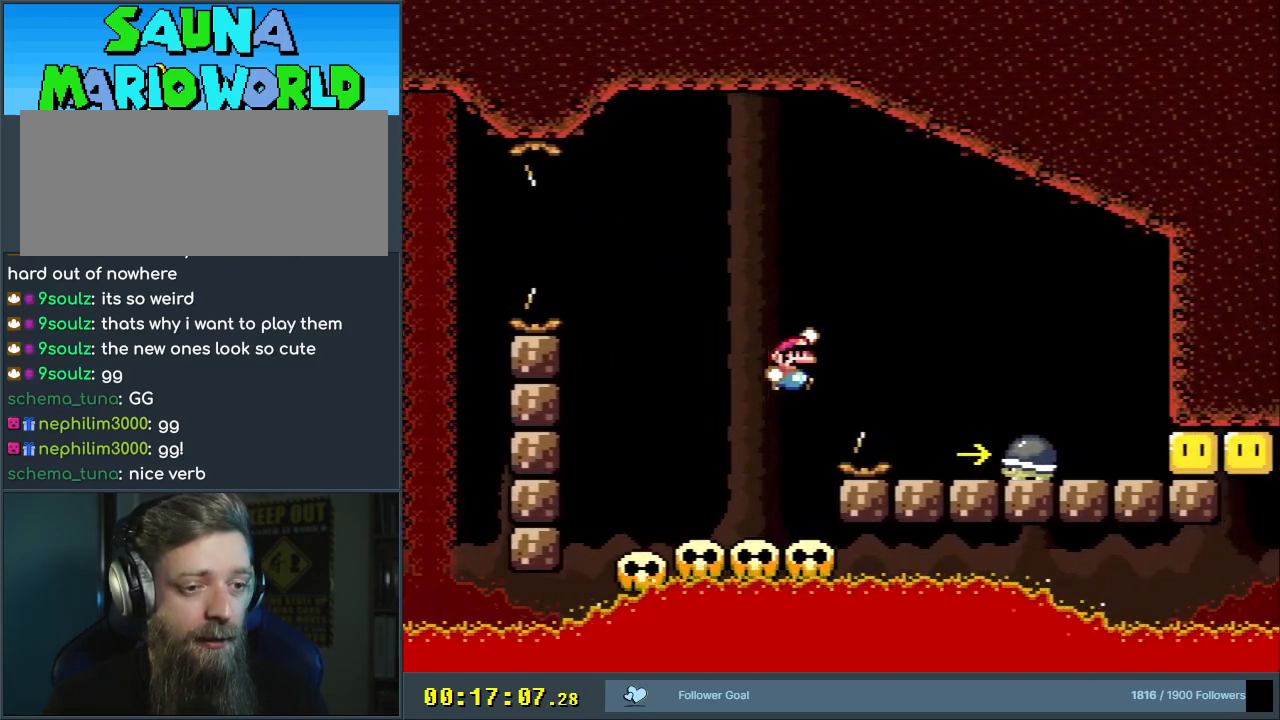
{"buttons": ["Y", "DPAD_LEFT"], "events": [[150, "B", "up"], [217, "DPAD_RIGHT", "up"], [367, "DPAD_LEFT", "down"]]}